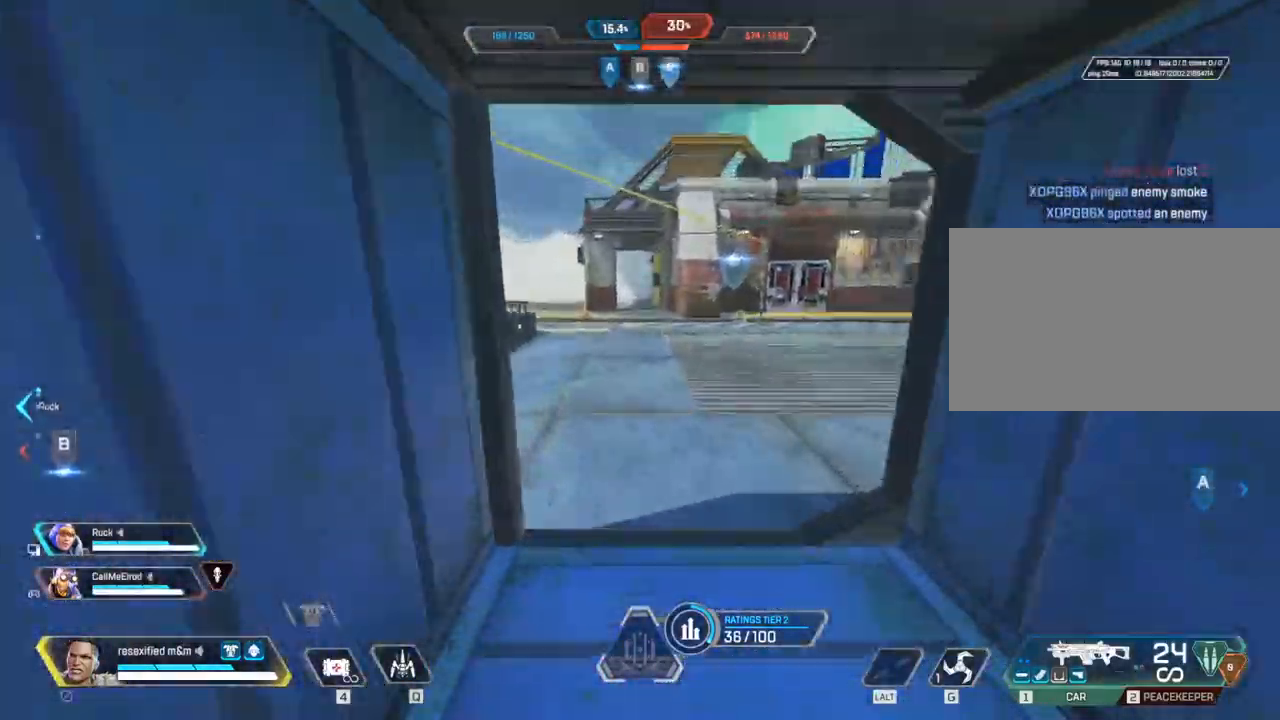
Gameplay with keyboard and mouse; each line is a JSON object with the keys and mouse buttons held at the frame after it. "events" lists presses ("down") and releases ("up") of "1", "2", "3", "4", "5", "a", "alt", "c", "caps_lock", "ctrl", "d", "e", "f", "g", "q", "r", "s", "shift", "space", "t", "tab", "v", "w", "x", "z", "mouse_left", "mouse_wheel" and "mouse_right" between this image and that frame as [ms after this image, input, new state], when the widget could be followed in between. "mouse_left", "mouse_wheel", "mouse_right" = the "left", "wheel", "right" buttons of the "mouse" list. No other keys are recorded. "wheel" means that the mouse wheel is clicked or scrolled. Not read: mouse_move.
{"keys": ["shift", "w"], "mouse": [], "events": []}
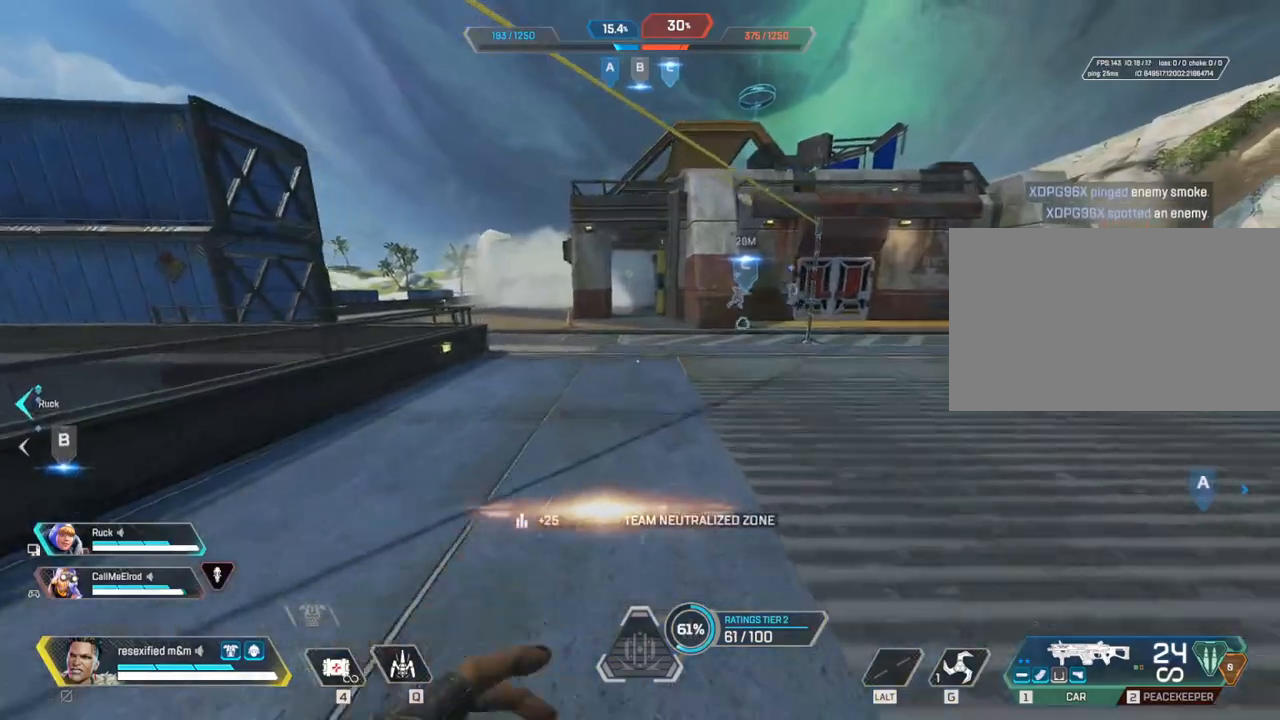
{"keys": ["shift", "w"], "mouse": [], "events": []}
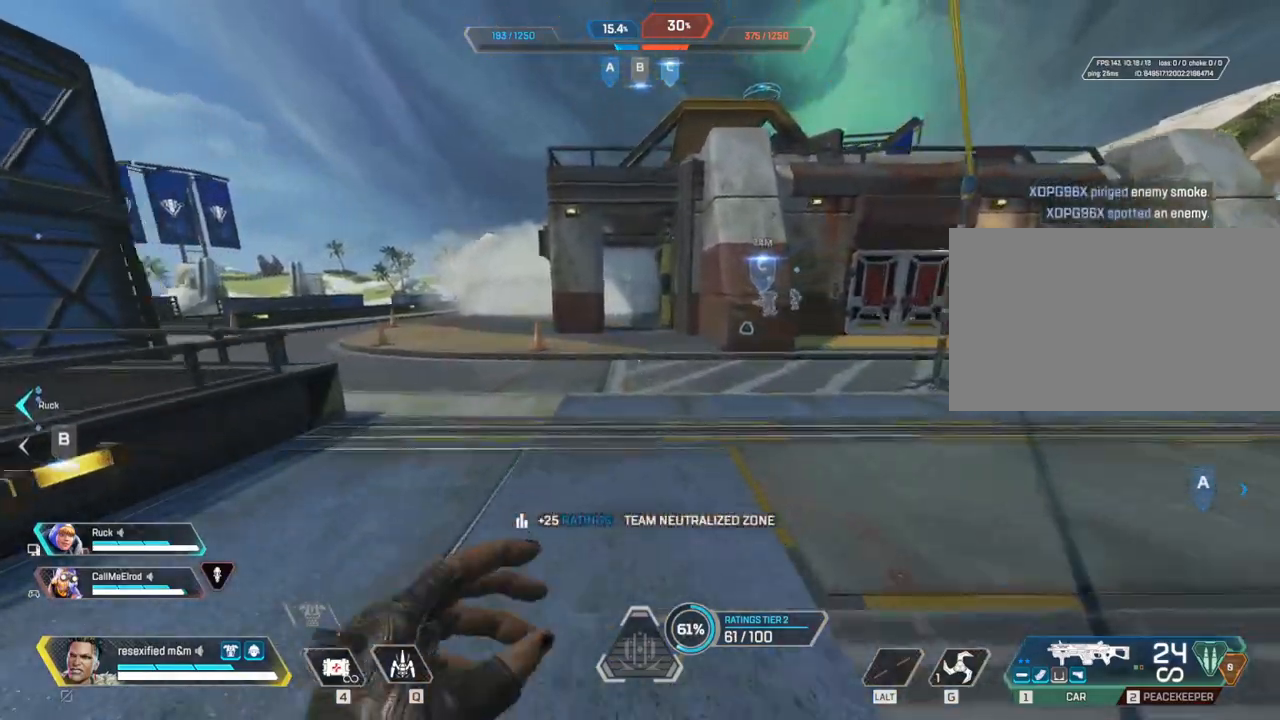
{"keys": ["shift", "w"], "mouse": [], "events": []}
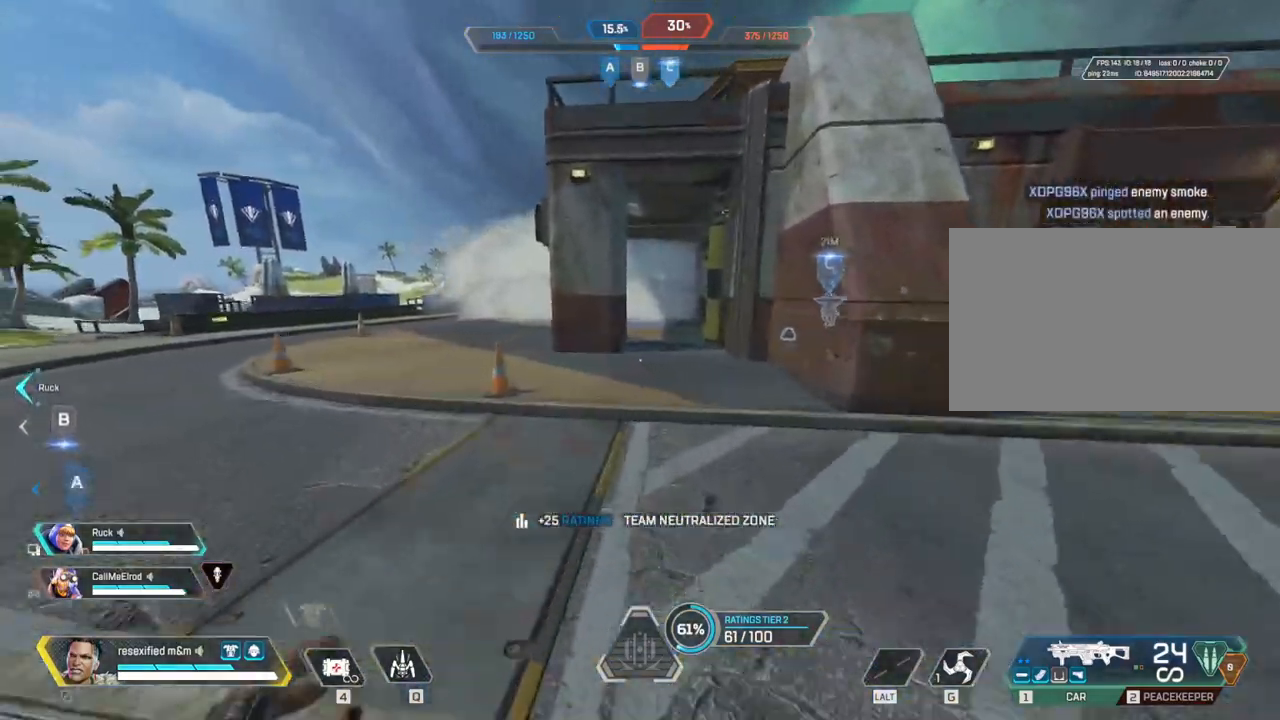
{"keys": ["shift", "w"], "mouse": [], "events": []}
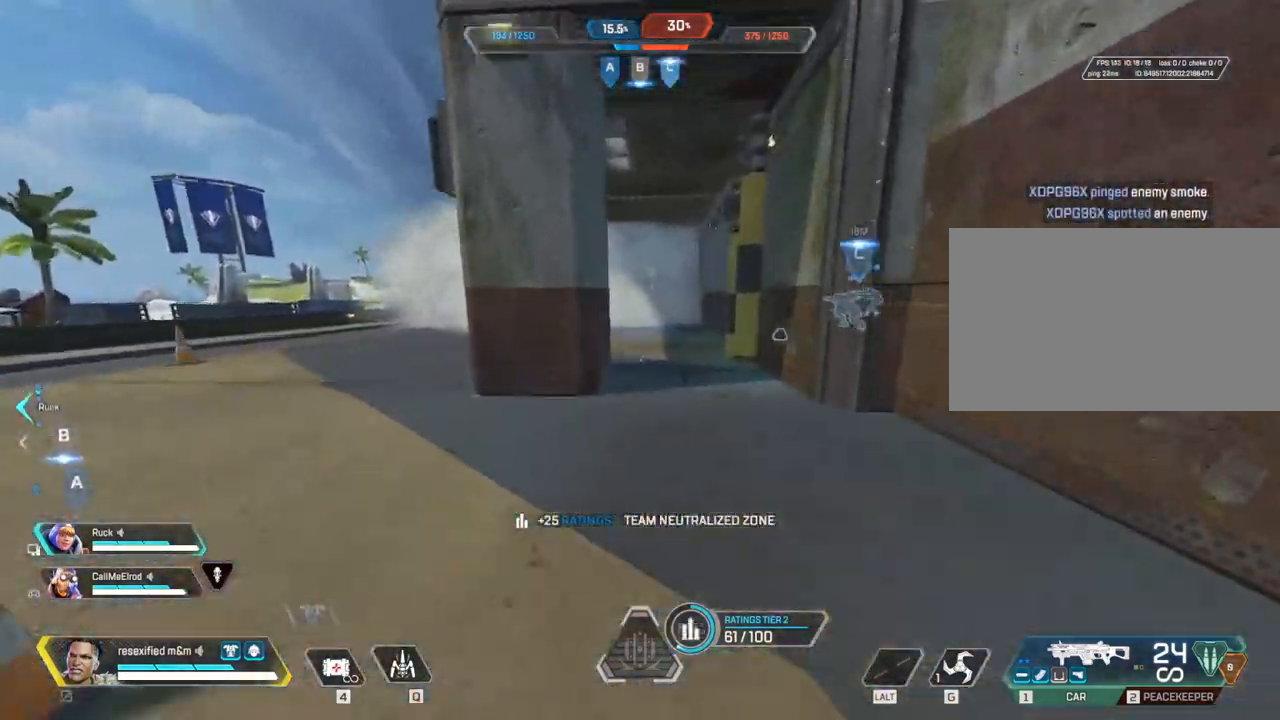
{"keys": ["c", "shift", "w"], "mouse": [], "events": [[50, "1", "down"], [233, "c", "down"], [283, "1", "up"]]}
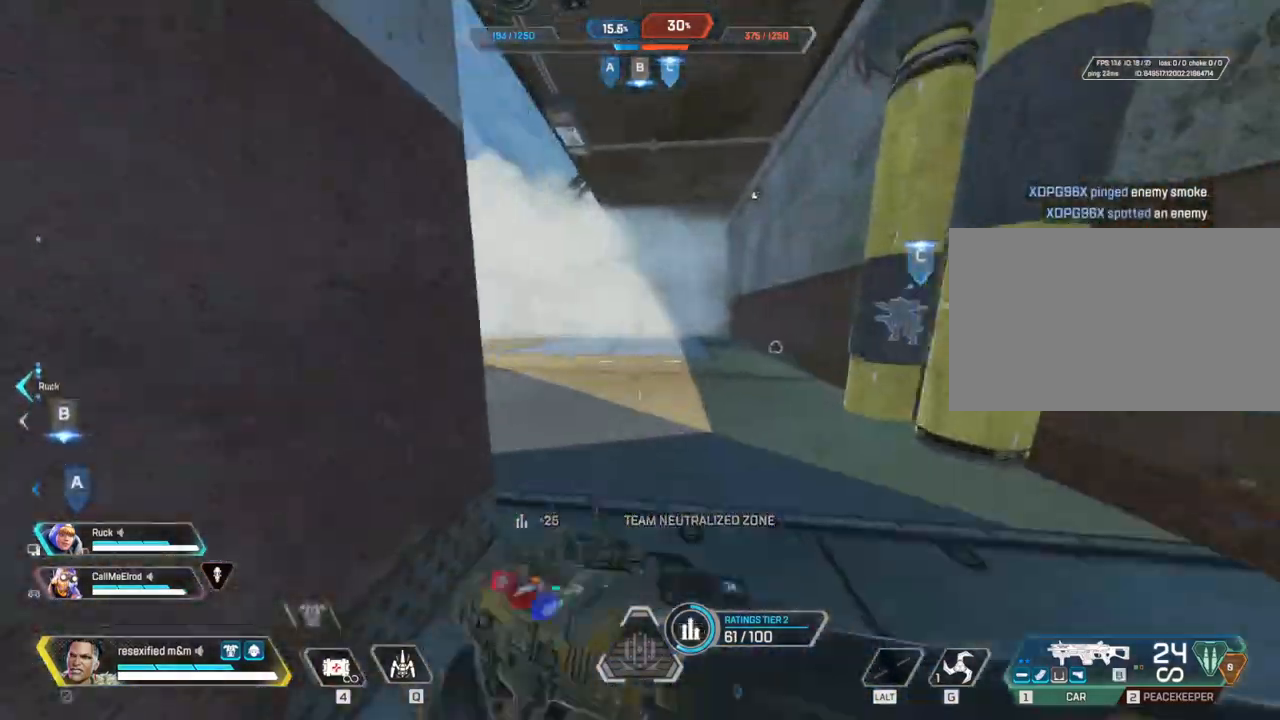
{"keys": ["a", "c", "shift", "space", "w"], "mouse": [], "events": [[67, "space", "down"], [167, "a", "down"]]}
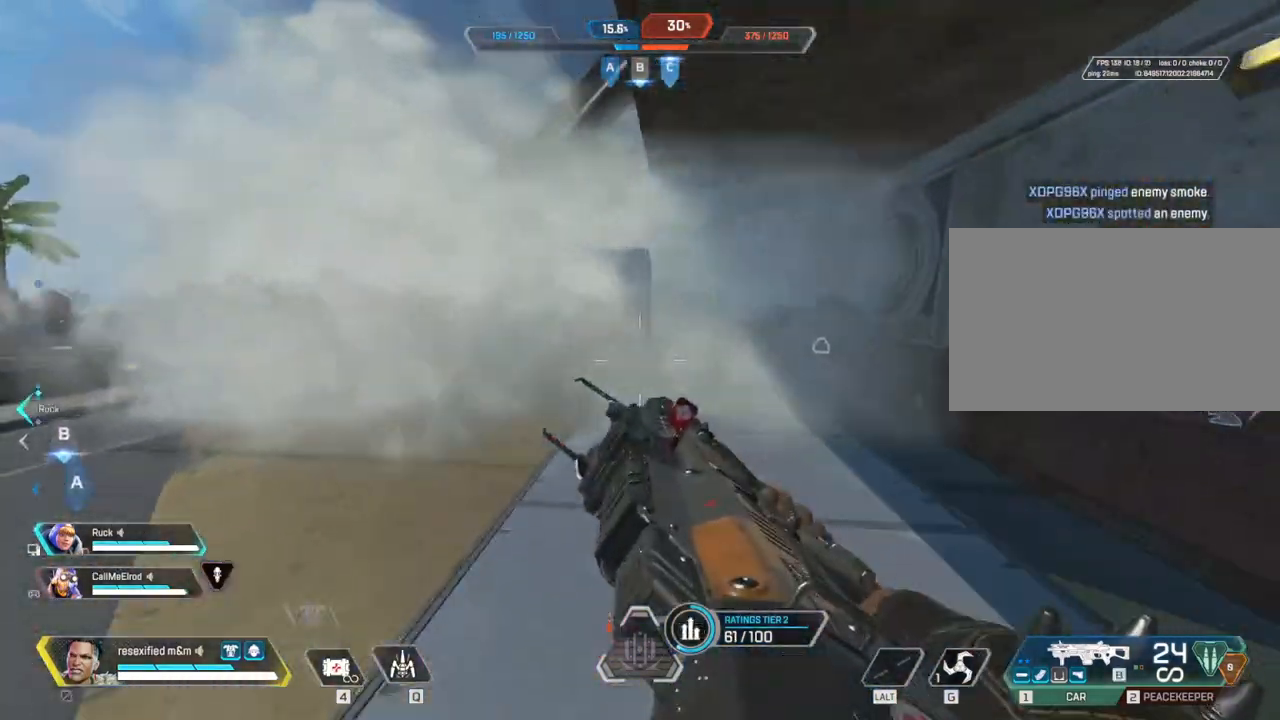
{"keys": ["a", "c", "shift", "space", "w"], "mouse": [], "events": []}
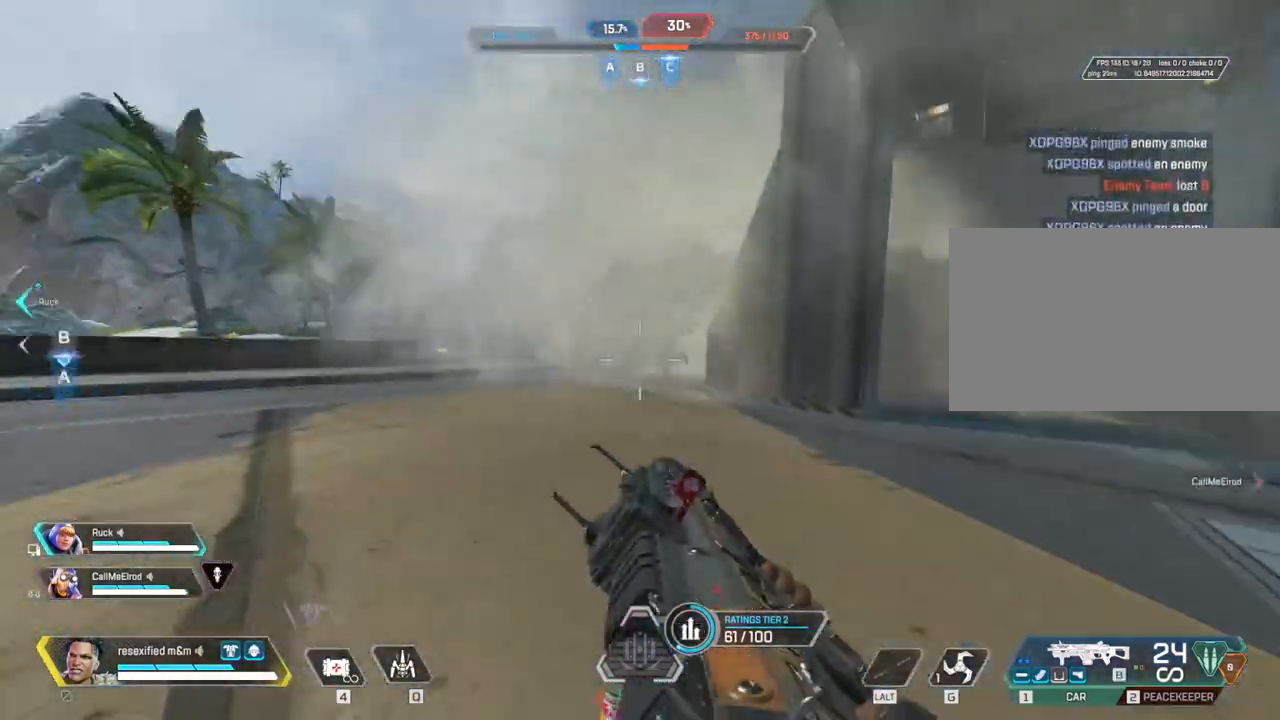
{"keys": ["a", "shift"], "mouse": ["left"], "events": [[300, "c", "up"], [350, "mouse_left", "down"], [433, "space", "up"], [433, "w", "up"]]}